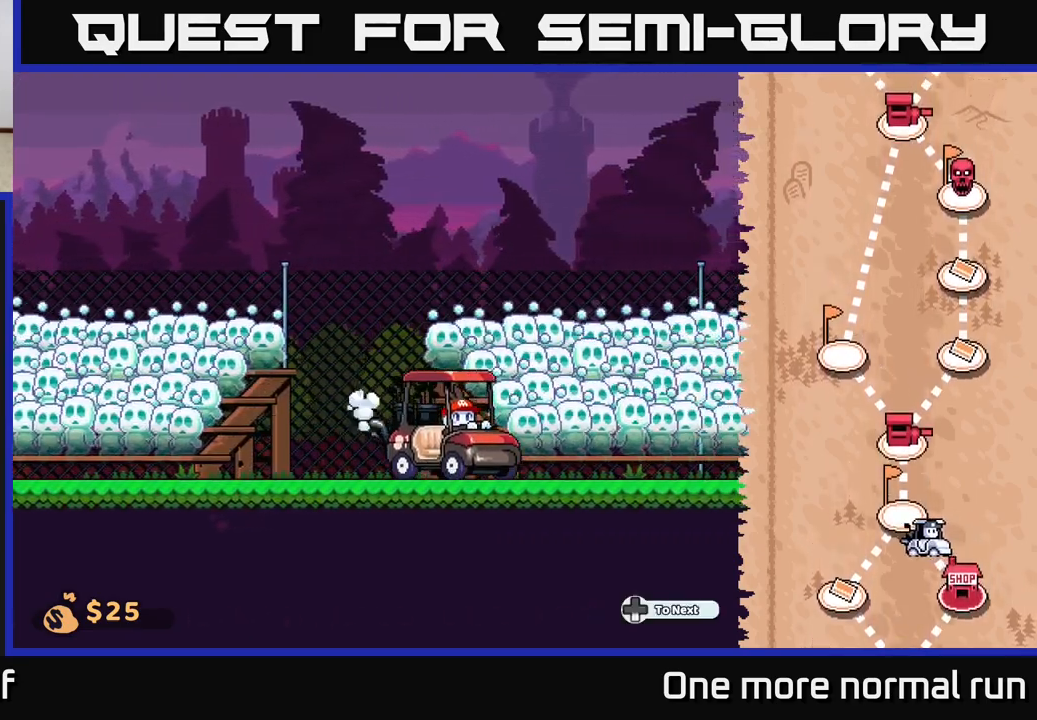
Gameplay with a controller (Xbox layout); each line is a JSON object with the inputs held at the frame after it. "button_events" lists button changes between this image and that frame as [ms after this image, input, new state], when the widget could be followed in between (sticks are given only as held states).
{"buttons": [], "left_stick": "right", "right_stick": "center", "button_events": []}
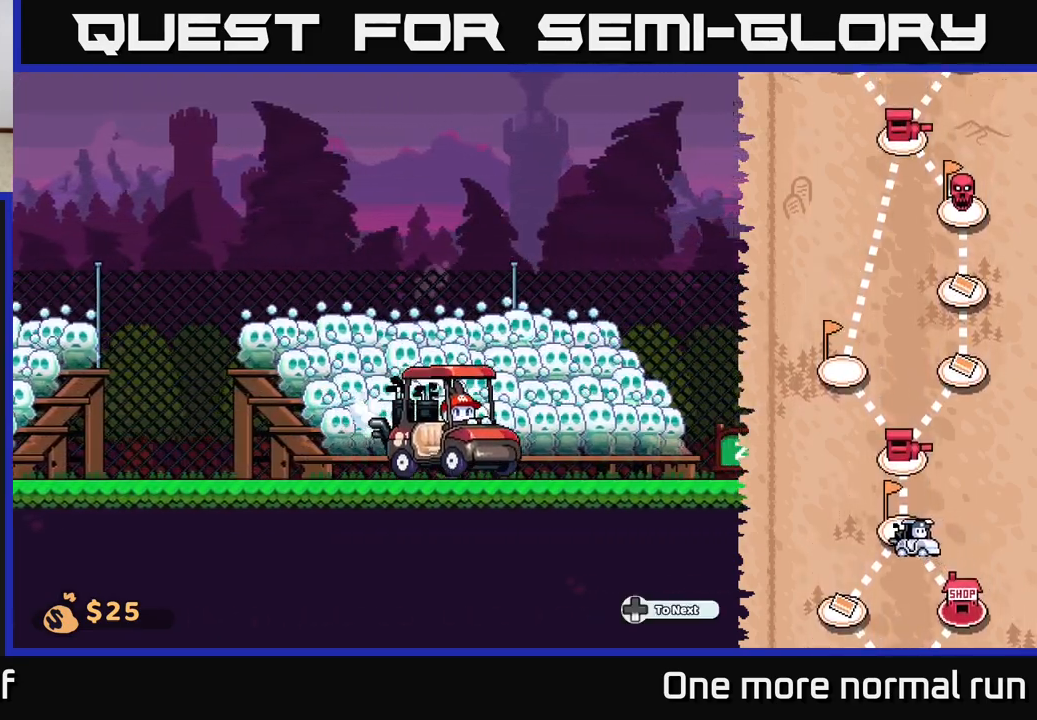
{"buttons": [], "left_stick": "right", "right_stick": "center", "button_events": []}
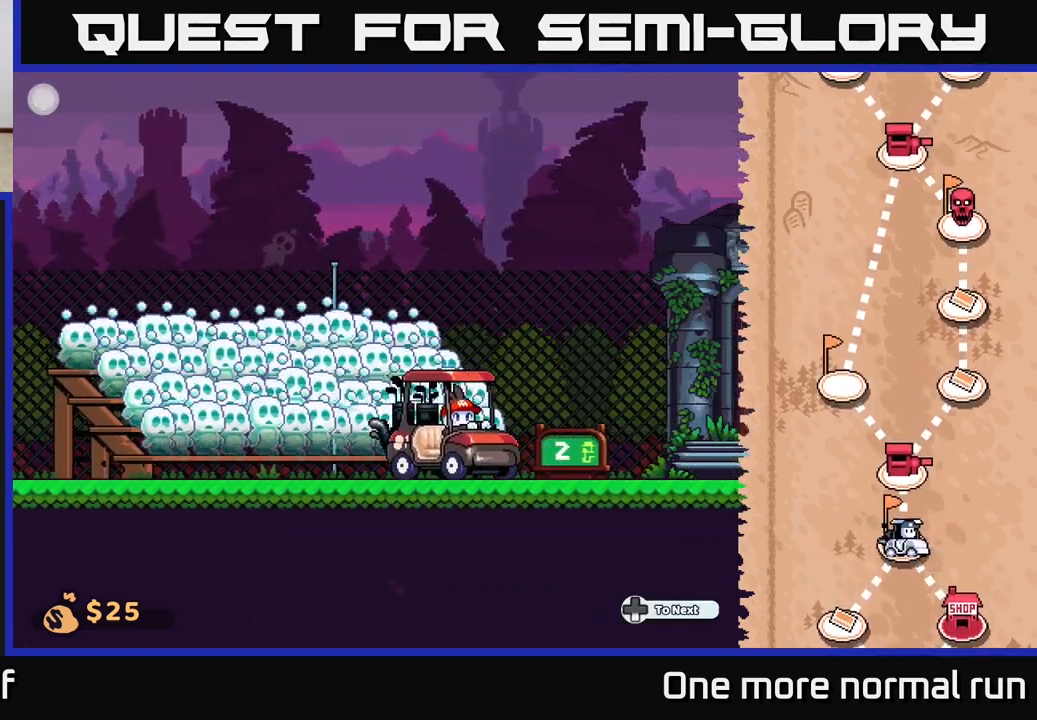
{"buttons": [], "left_stick": "right", "right_stick": "center", "button_events": []}
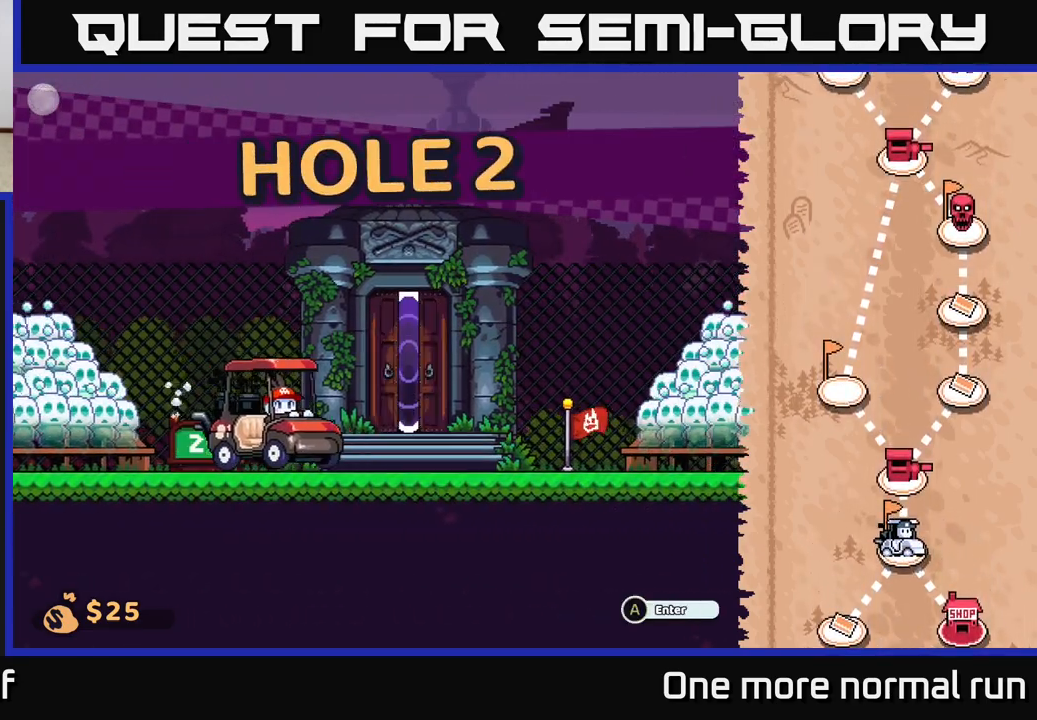
{"buttons": ["A"], "left_stick": "center", "right_stick": "center", "button_events": [[450, "A", "down"]]}
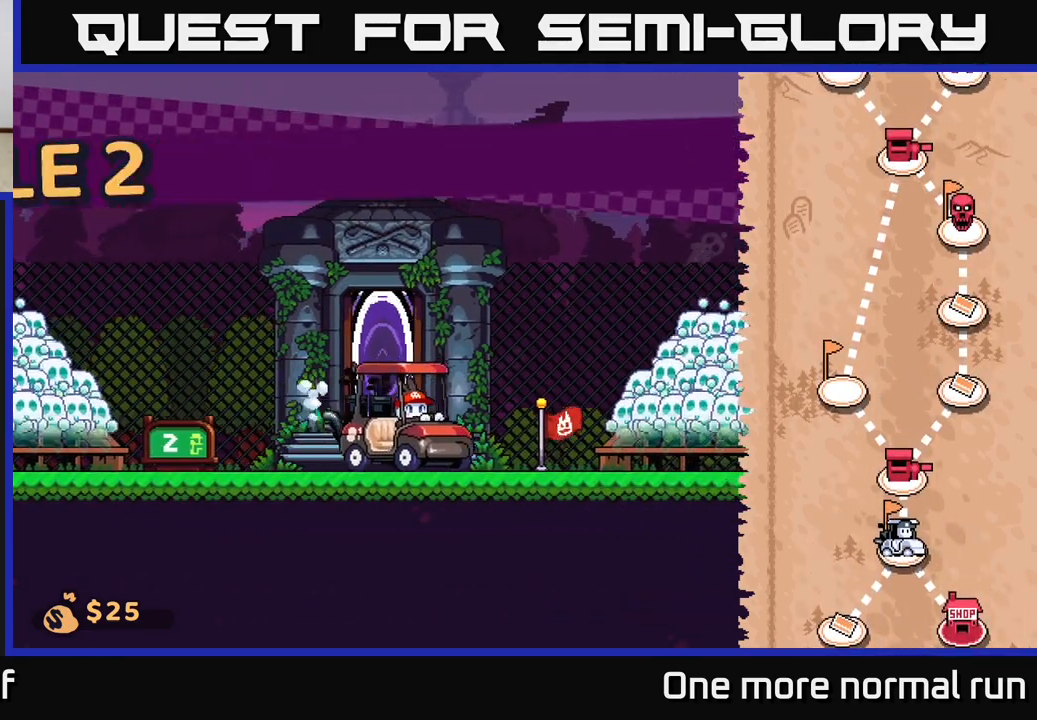
{"buttons": [], "left_stick": "center", "right_stick": "center", "button_events": [[17, "A", "up"]]}
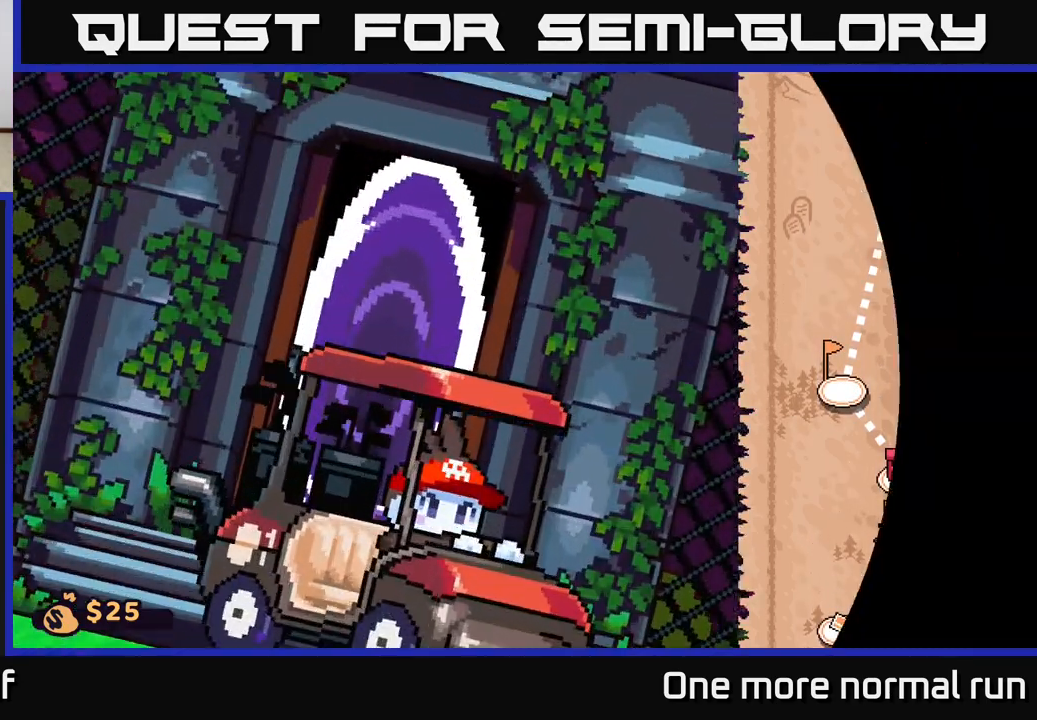
{"buttons": [], "left_stick": "center", "right_stick": "center", "button_events": []}
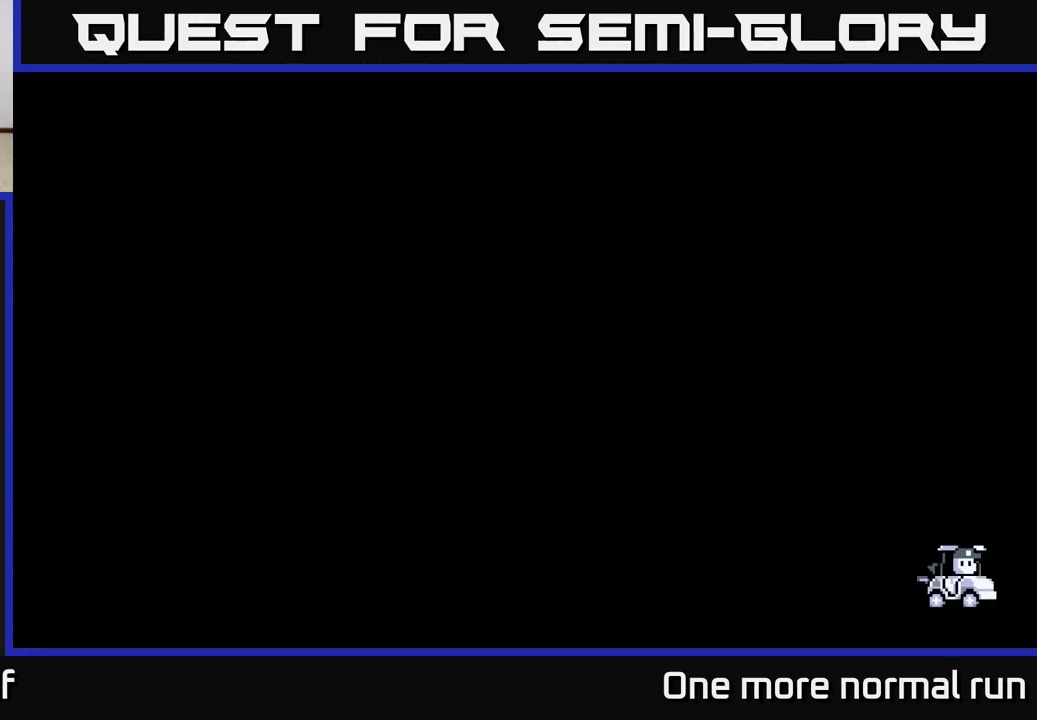
{"buttons": [], "left_stick": "center", "right_stick": "center", "button_events": []}
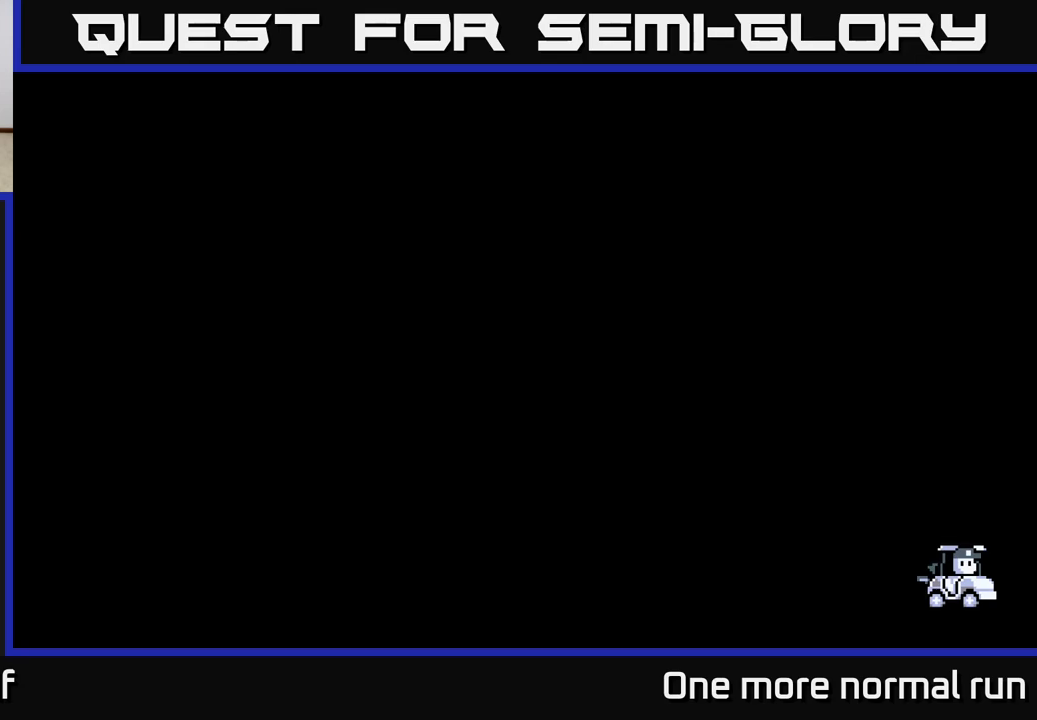
{"buttons": [], "left_stick": "center", "right_stick": "center", "button_events": []}
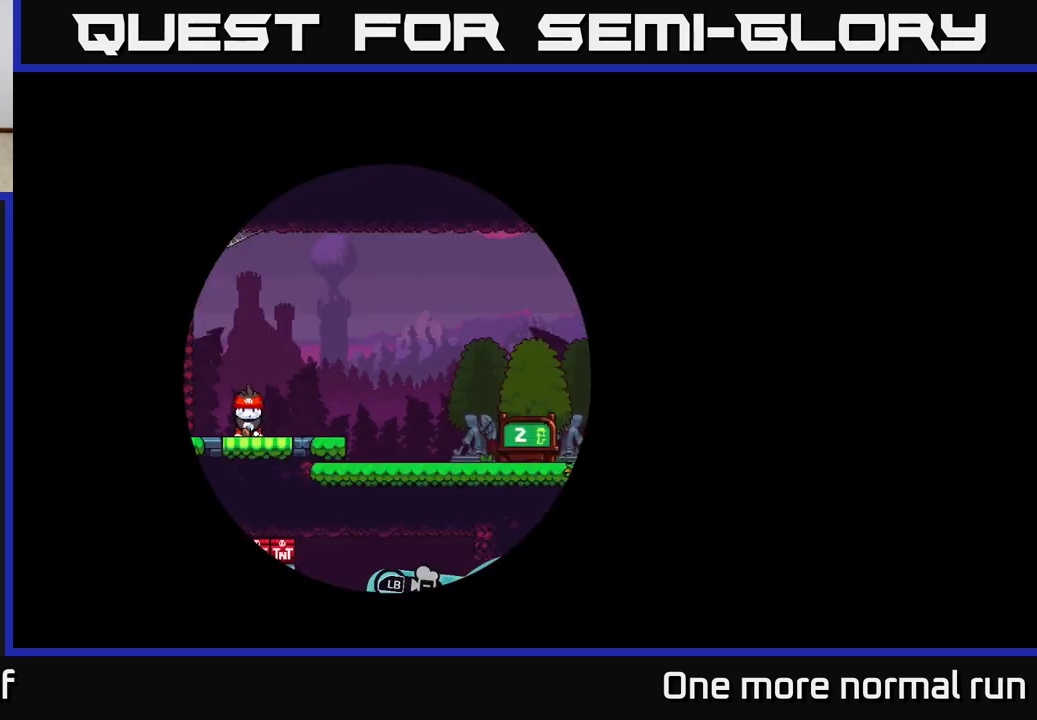
{"buttons": [], "left_stick": "center", "right_stick": "center", "button_events": []}
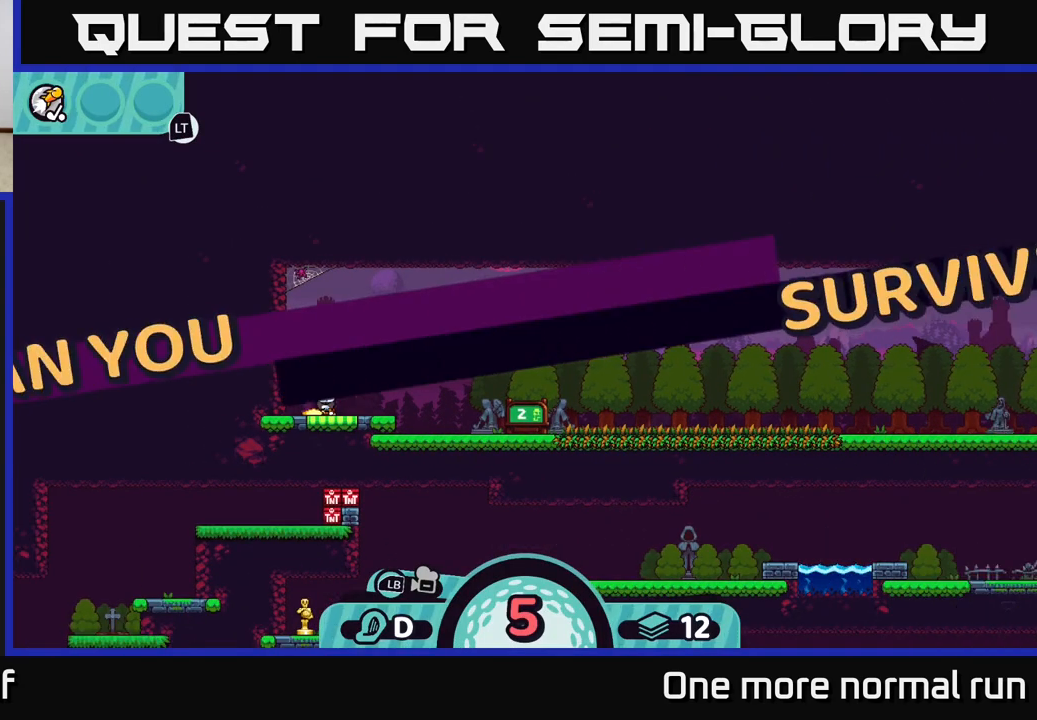
{"buttons": [], "left_stick": "center", "right_stick": "center", "button_events": []}
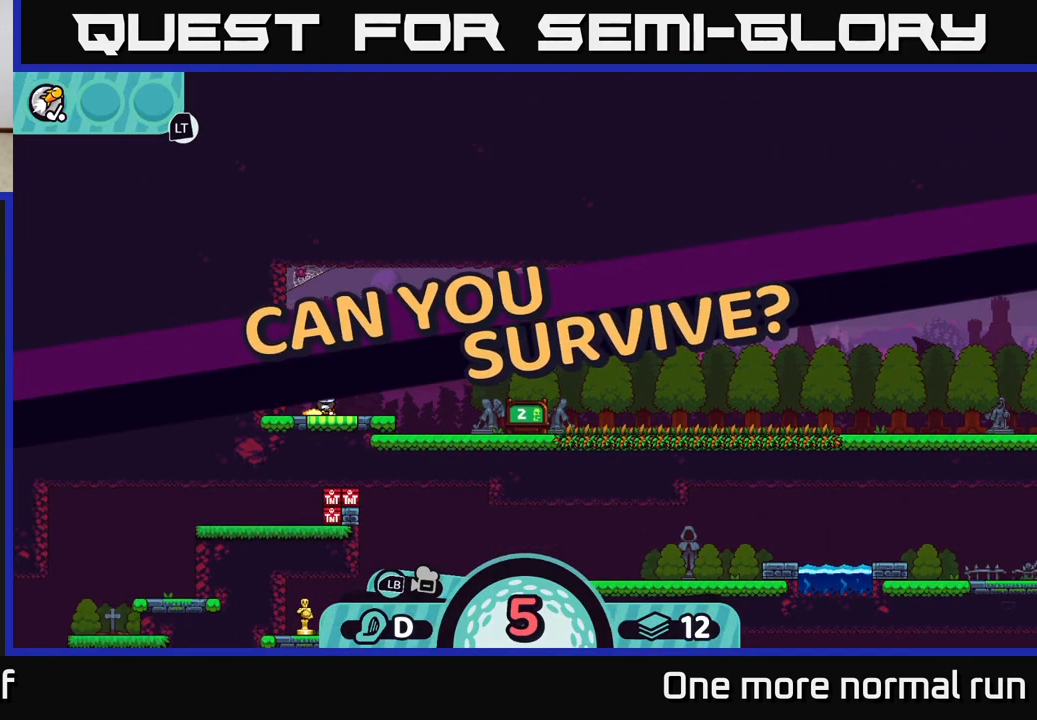
{"buttons": [], "left_stick": "center", "right_stick": "center", "button_events": []}
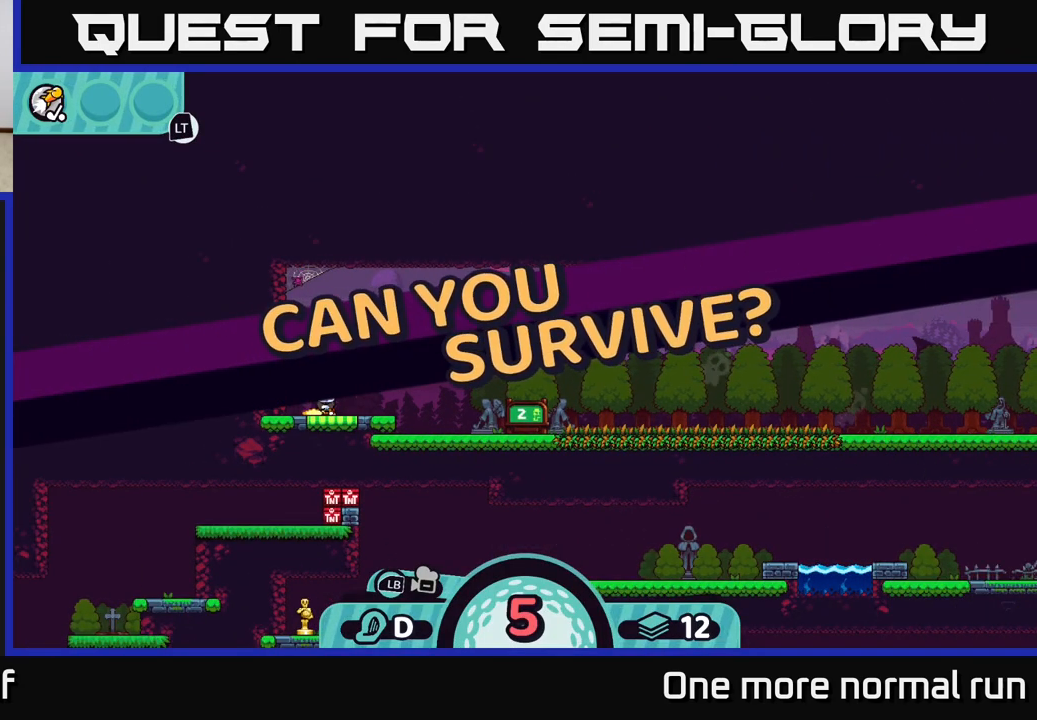
{"buttons": [], "left_stick": "center", "right_stick": "up-right", "button_events": []}
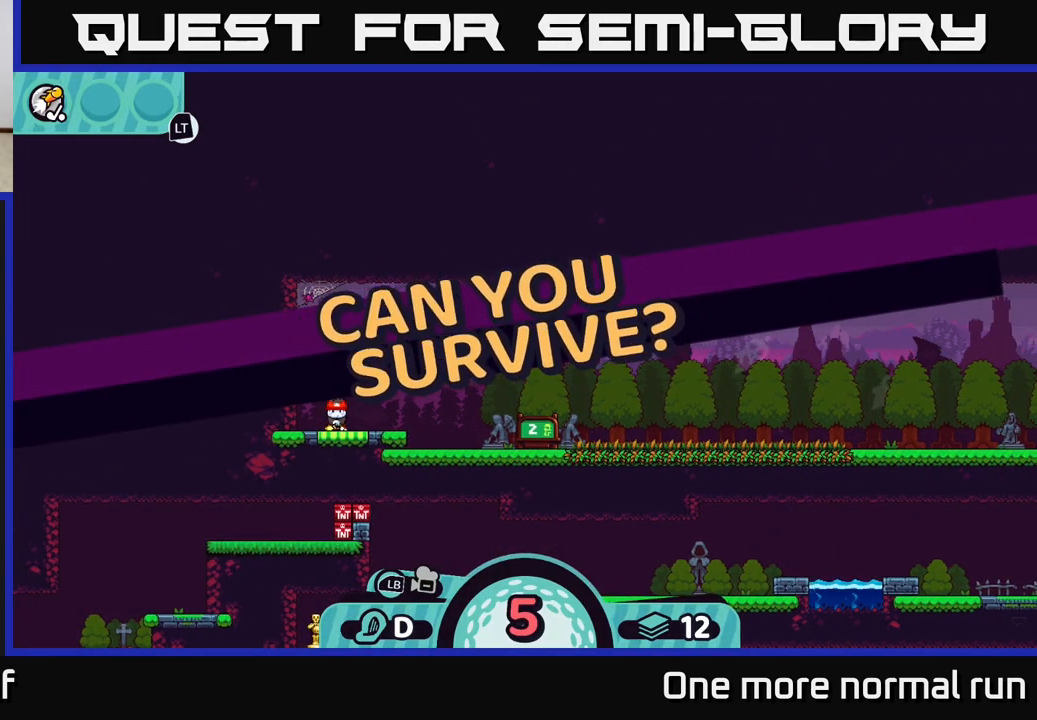
{"buttons": [], "left_stick": "center", "right_stick": "center", "button_events": []}
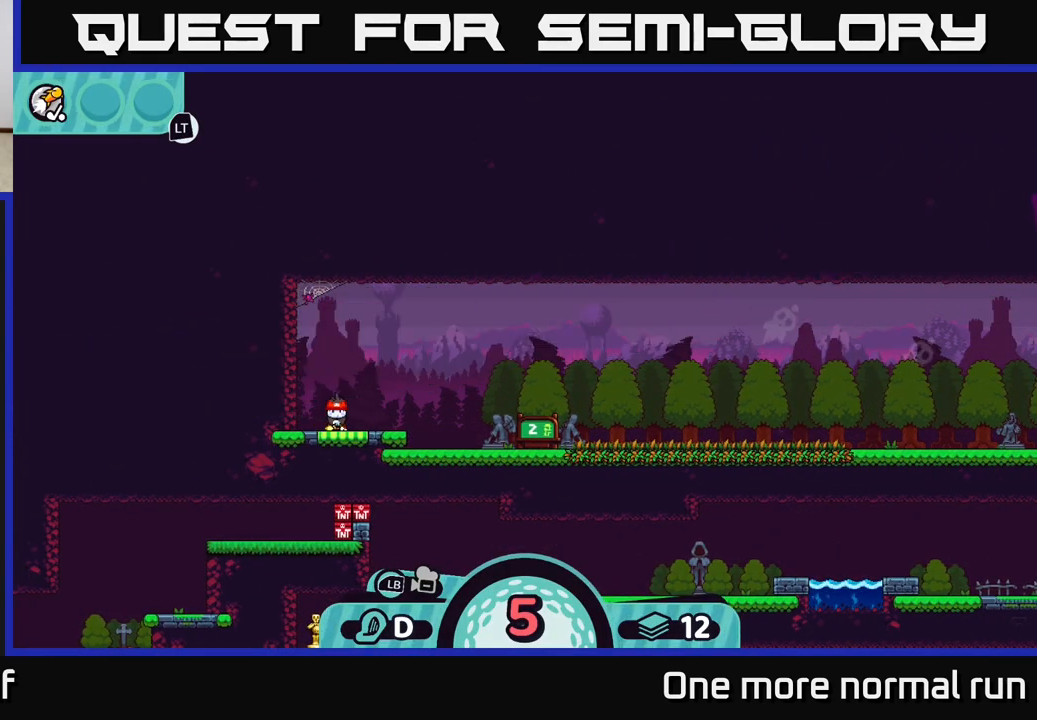
{"buttons": [], "left_stick": "center", "right_stick": "center", "button_events": [[300, "B", "down"], [467, "B", "up"]]}
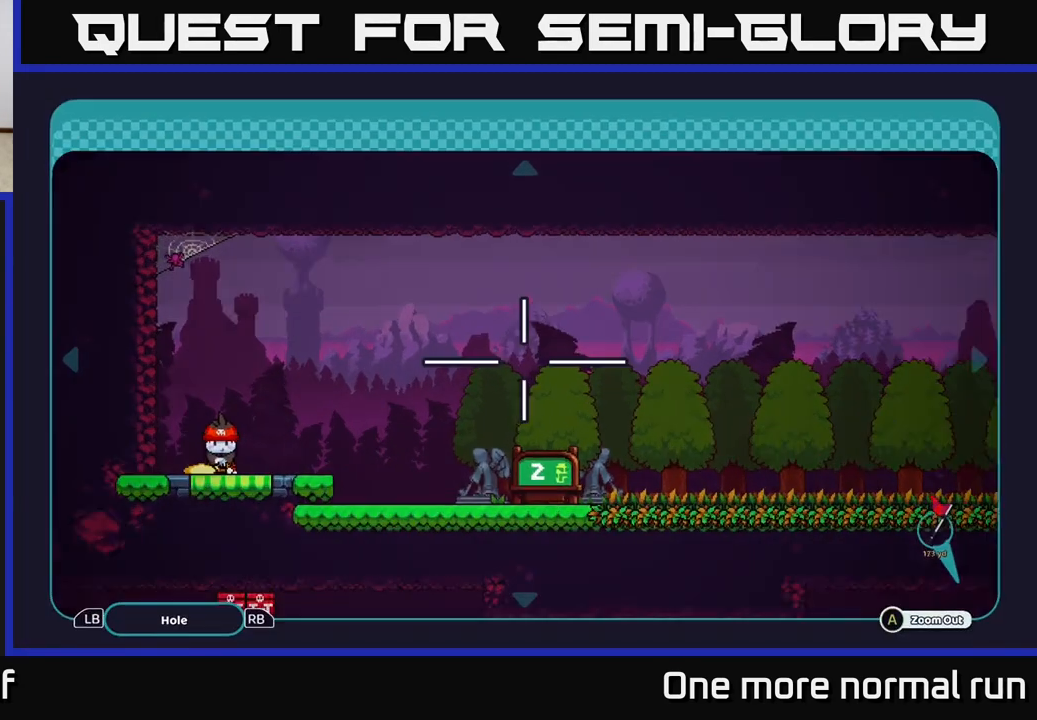
{"buttons": [], "left_stick": "right", "right_stick": "center", "button_events": []}
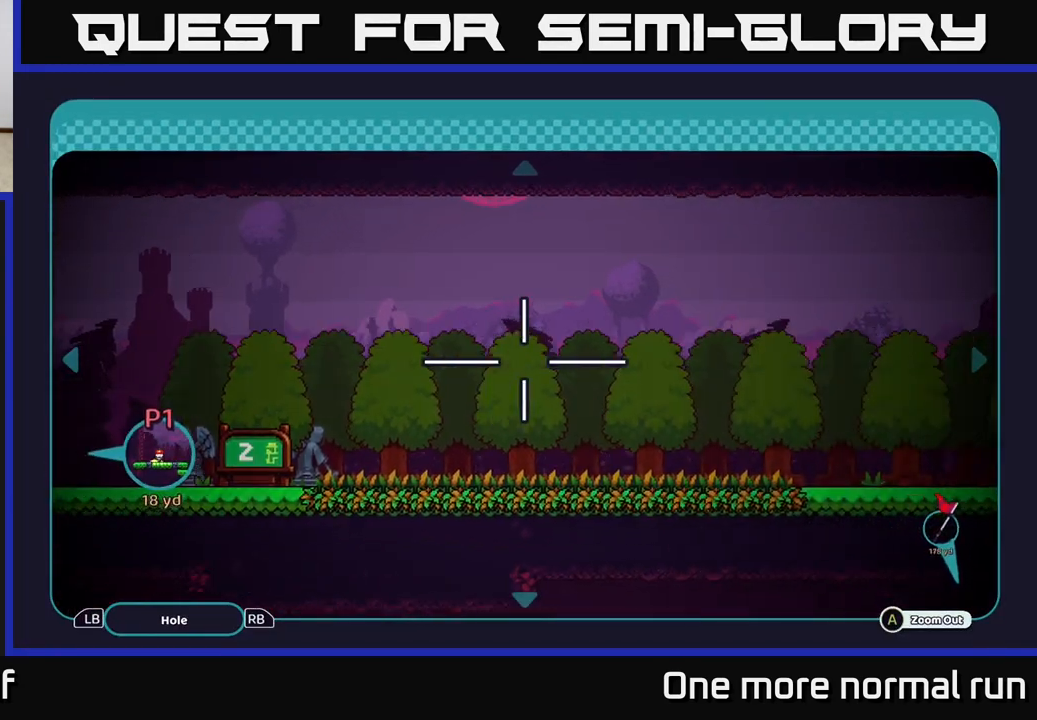
{"buttons": [], "left_stick": "right", "right_stick": "center", "button_events": []}
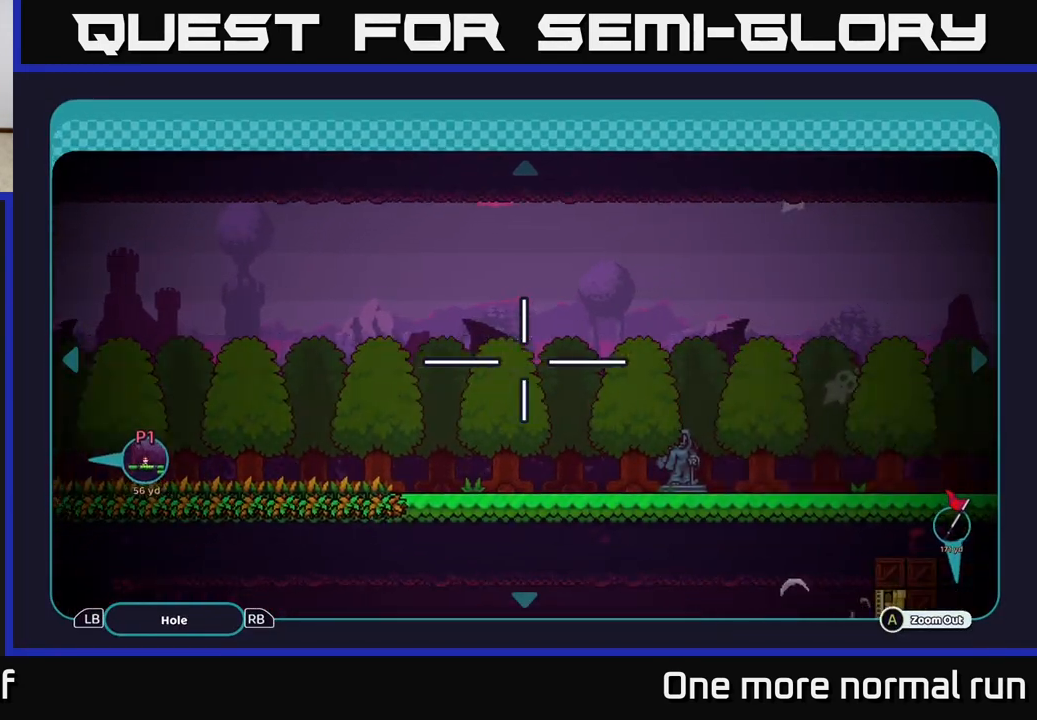
{"buttons": [], "left_stick": "right", "right_stick": "center", "button_events": []}
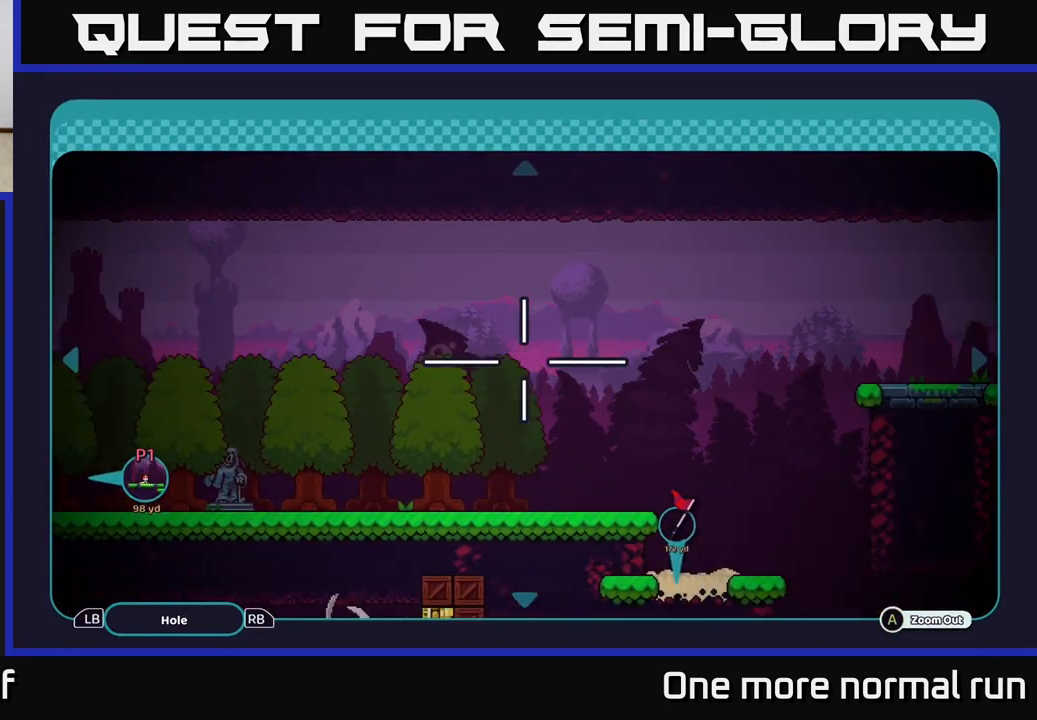
{"buttons": [], "left_stick": "center", "right_stick": "center", "button_events": []}
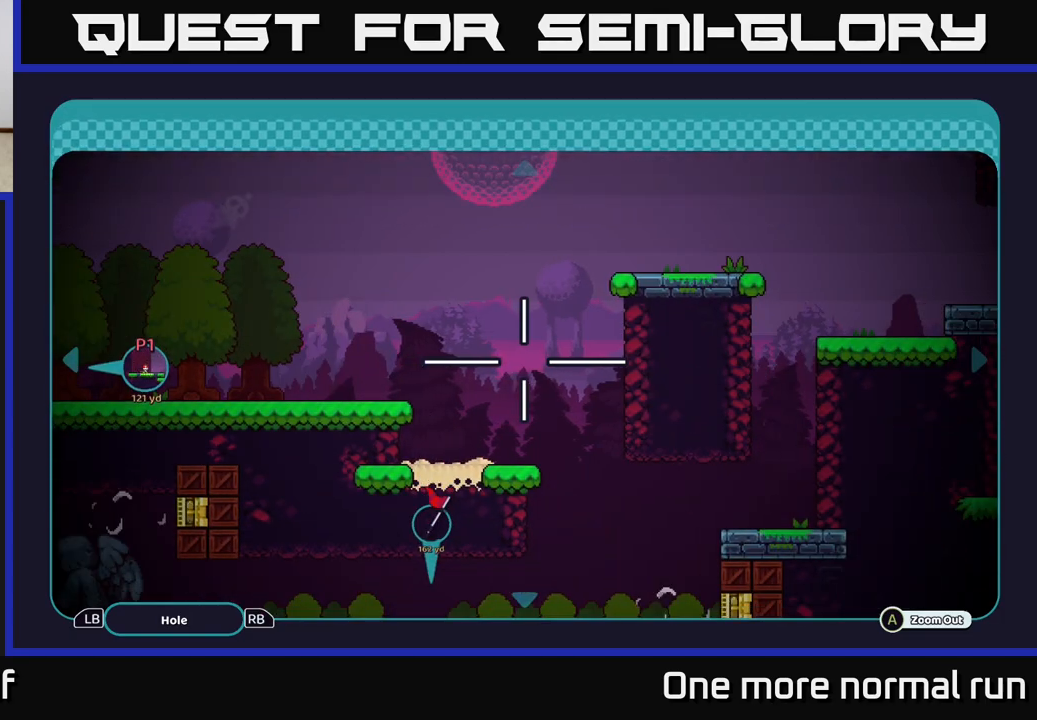
{"buttons": [], "left_stick": "down-left", "right_stick": "center", "button_events": []}
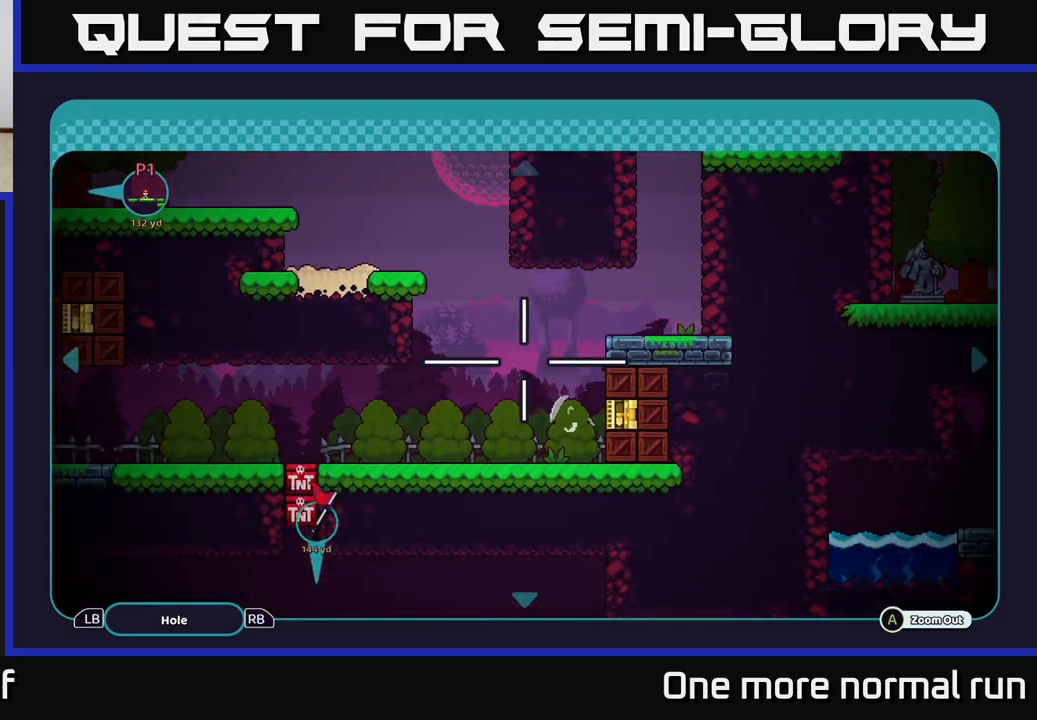
{"buttons": [], "left_stick": "left", "right_stick": "center", "button_events": []}
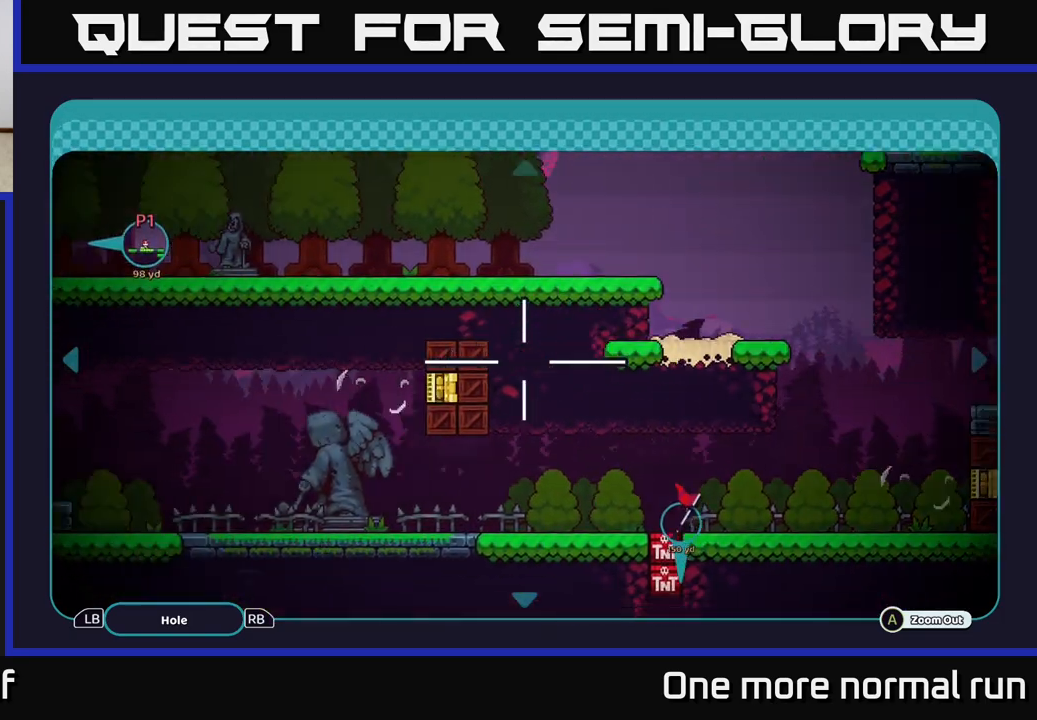
{"buttons": ["B"], "left_stick": "center", "right_stick": "center", "button_events": [[450, "B", "down"]]}
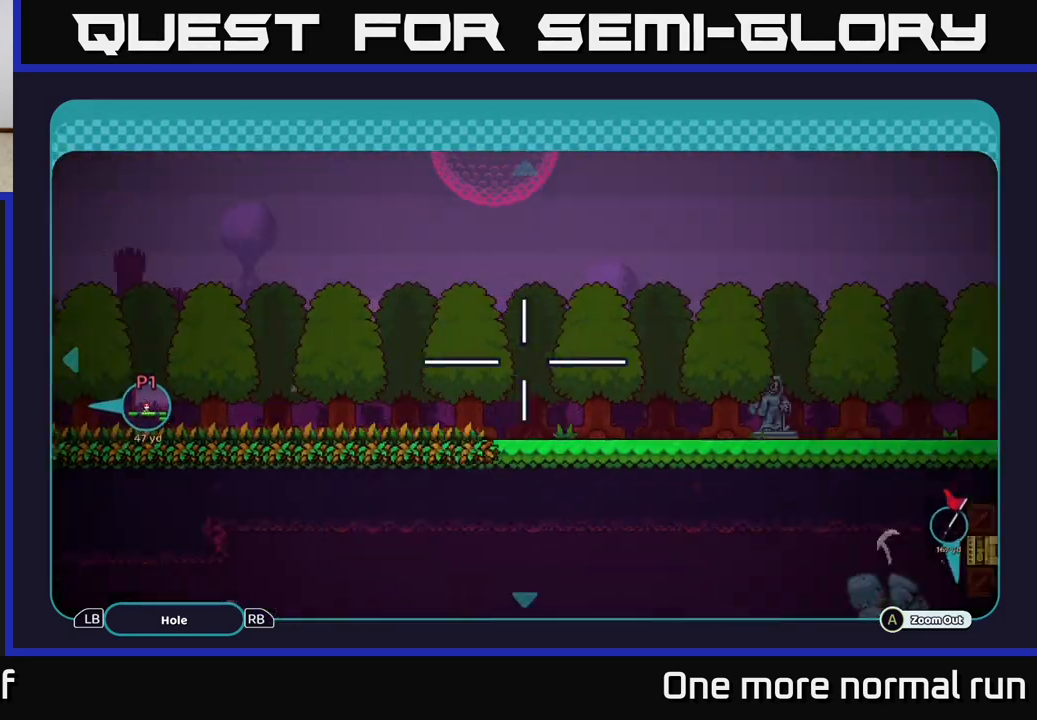
{"buttons": [], "left_stick": "center", "right_stick": "right", "button_events": [[100, "B", "up"]]}
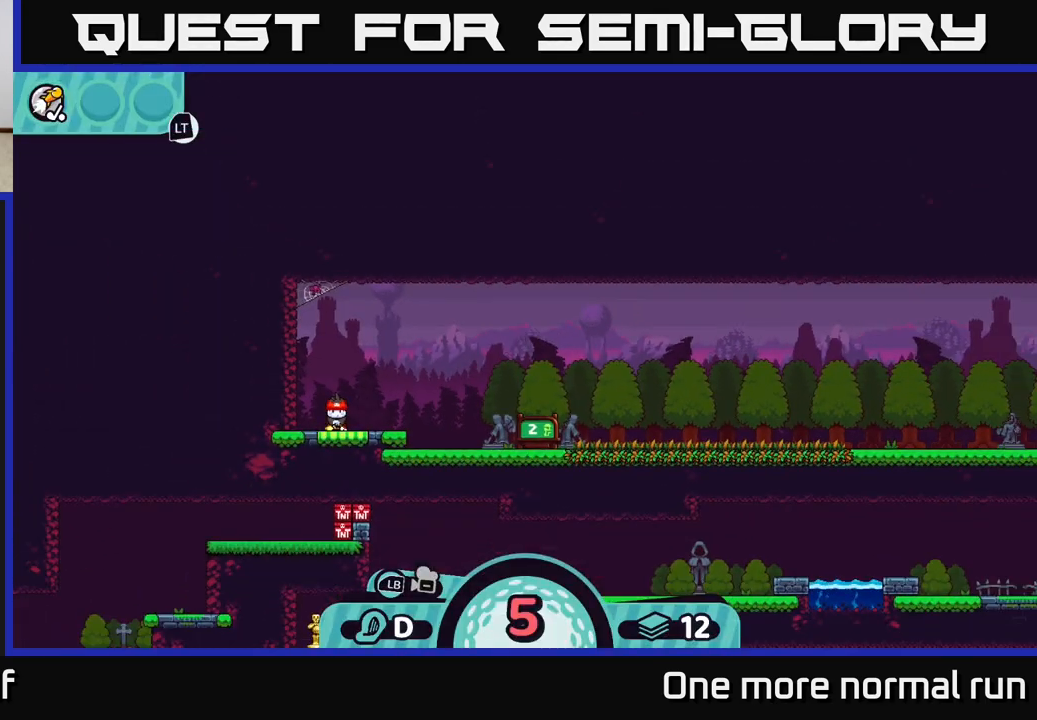
{"buttons": [], "left_stick": "center", "right_stick": "right", "button_events": []}
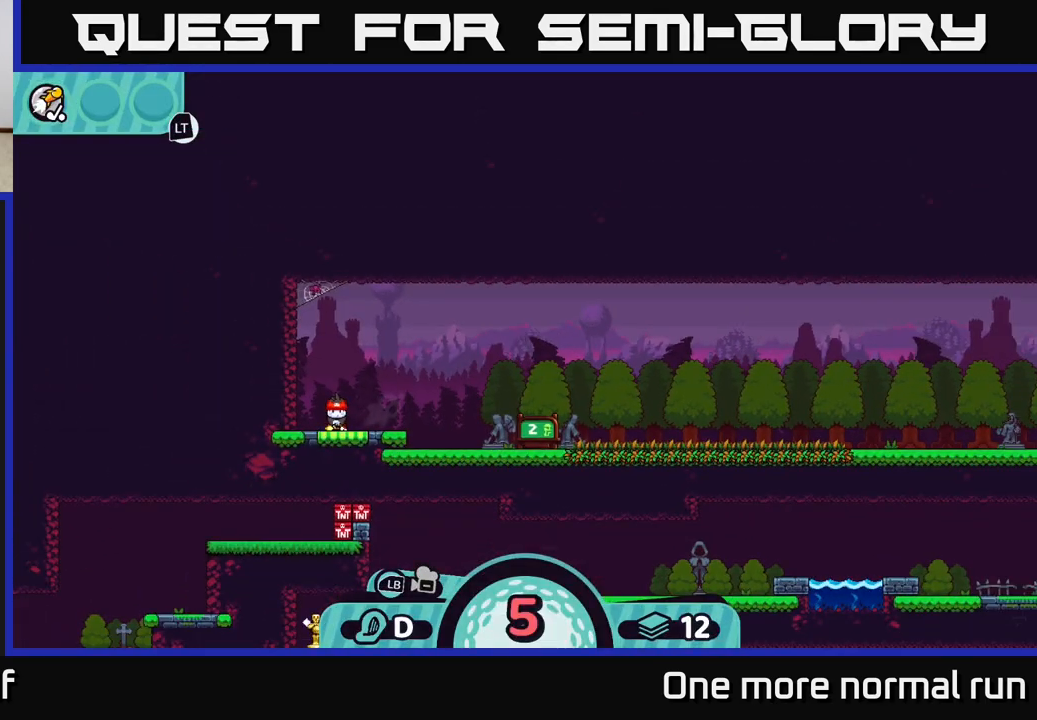
{"buttons": [], "left_stick": "center", "right_stick": "center", "button_events": []}
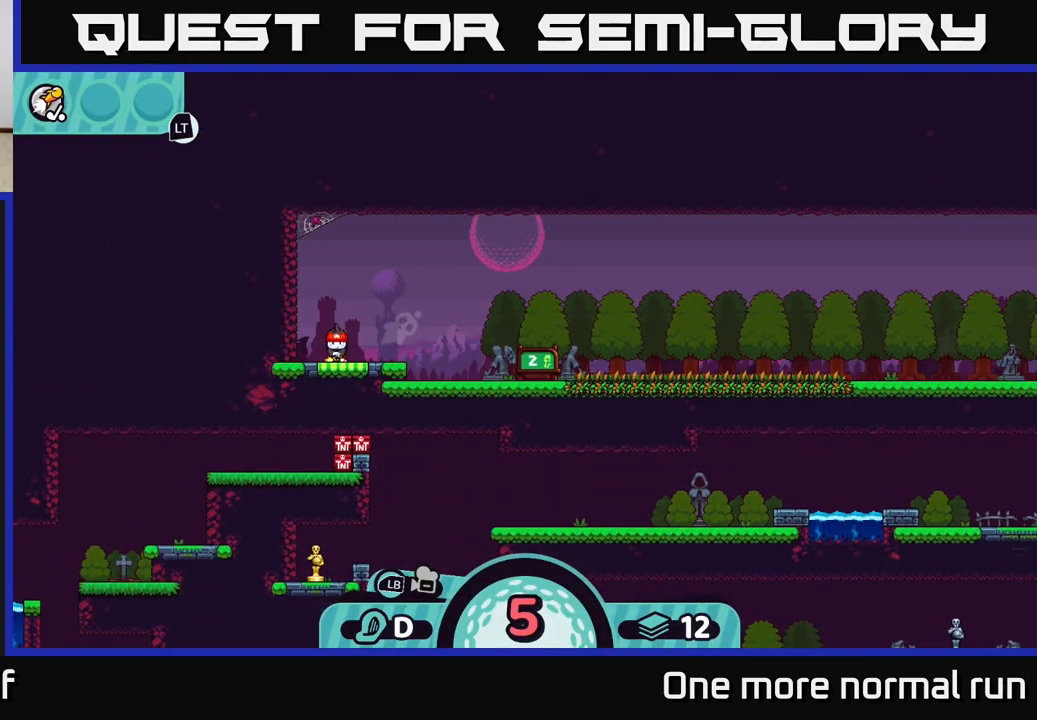
{"buttons": [], "left_stick": "center", "right_stick": "center", "button_events": []}
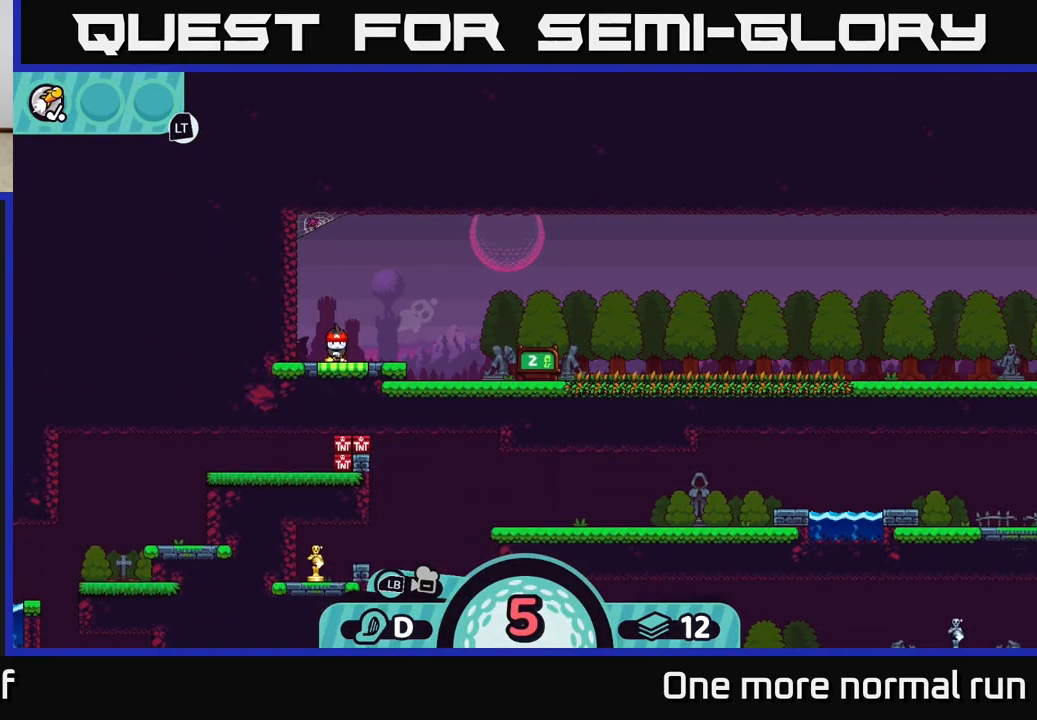
{"buttons": [], "left_stick": "center", "right_stick": "center", "button_events": []}
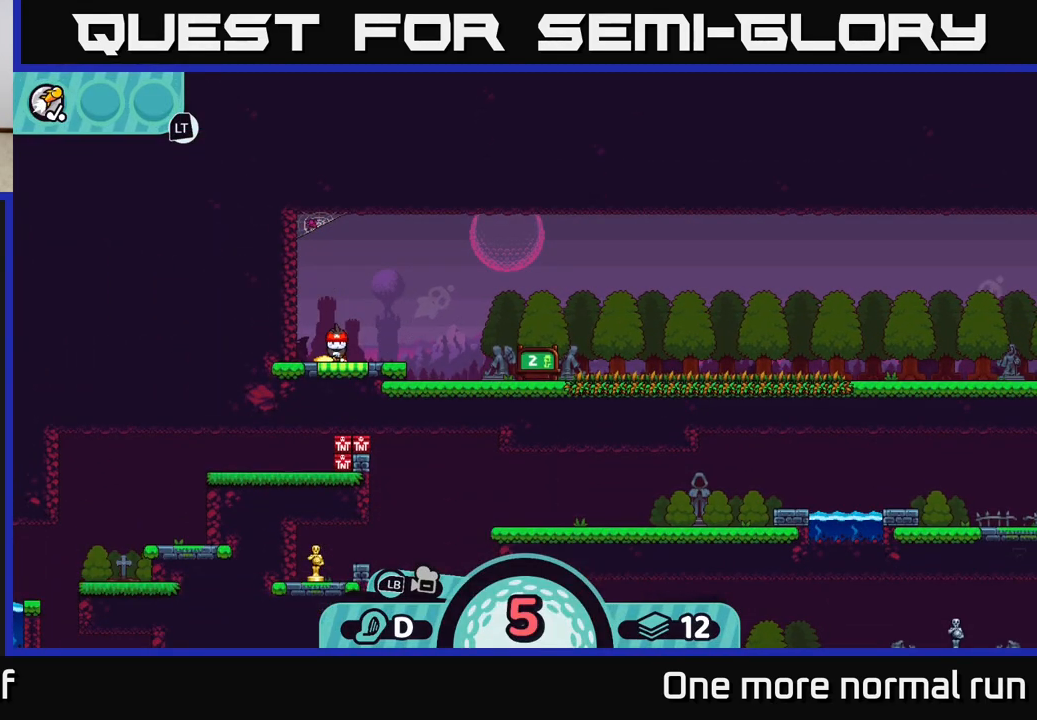
{"buttons": [], "left_stick": "center", "right_stick": "center", "button_events": []}
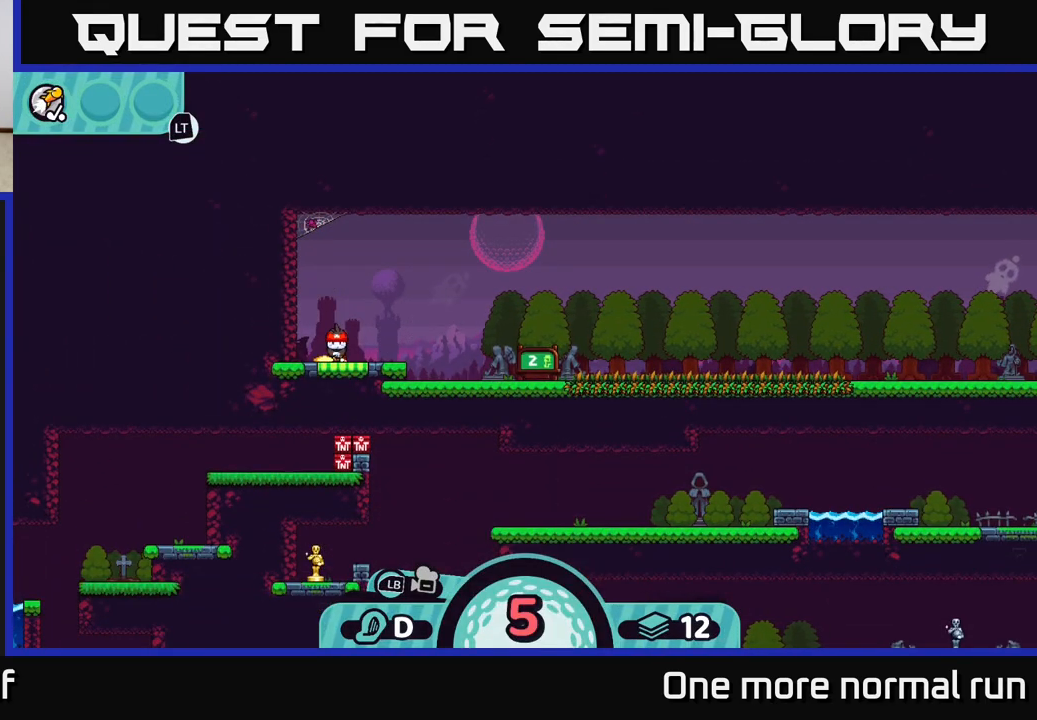
{"buttons": [], "left_stick": "center", "right_stick": "center", "button_events": []}
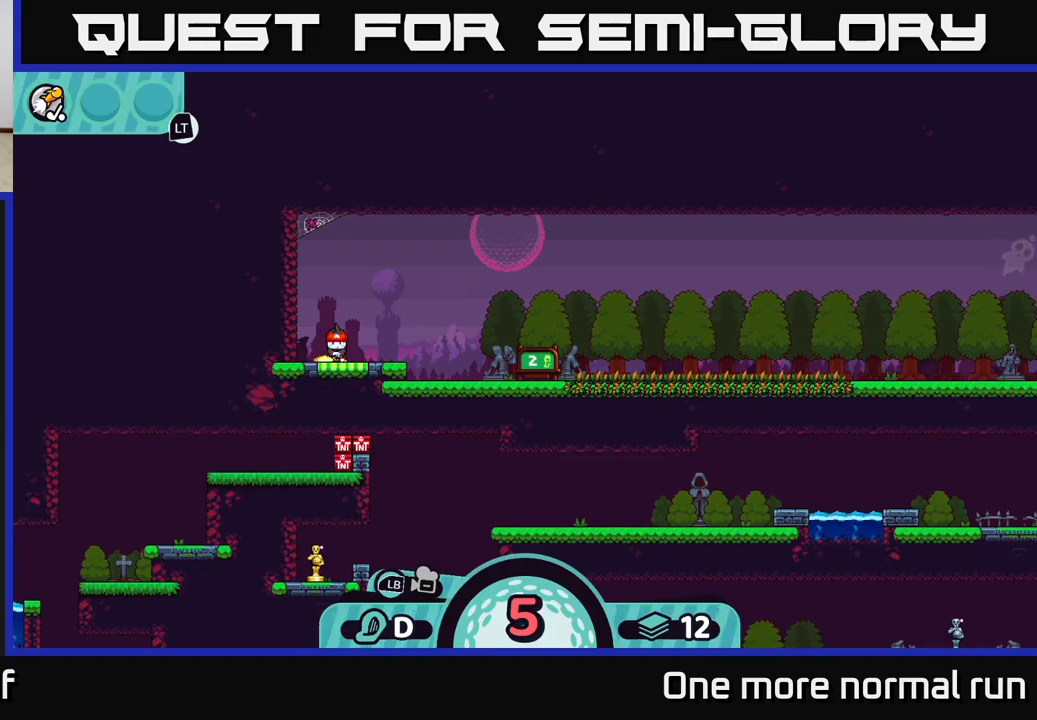
{"buttons": [], "left_stick": "center", "right_stick": "center", "button_events": []}